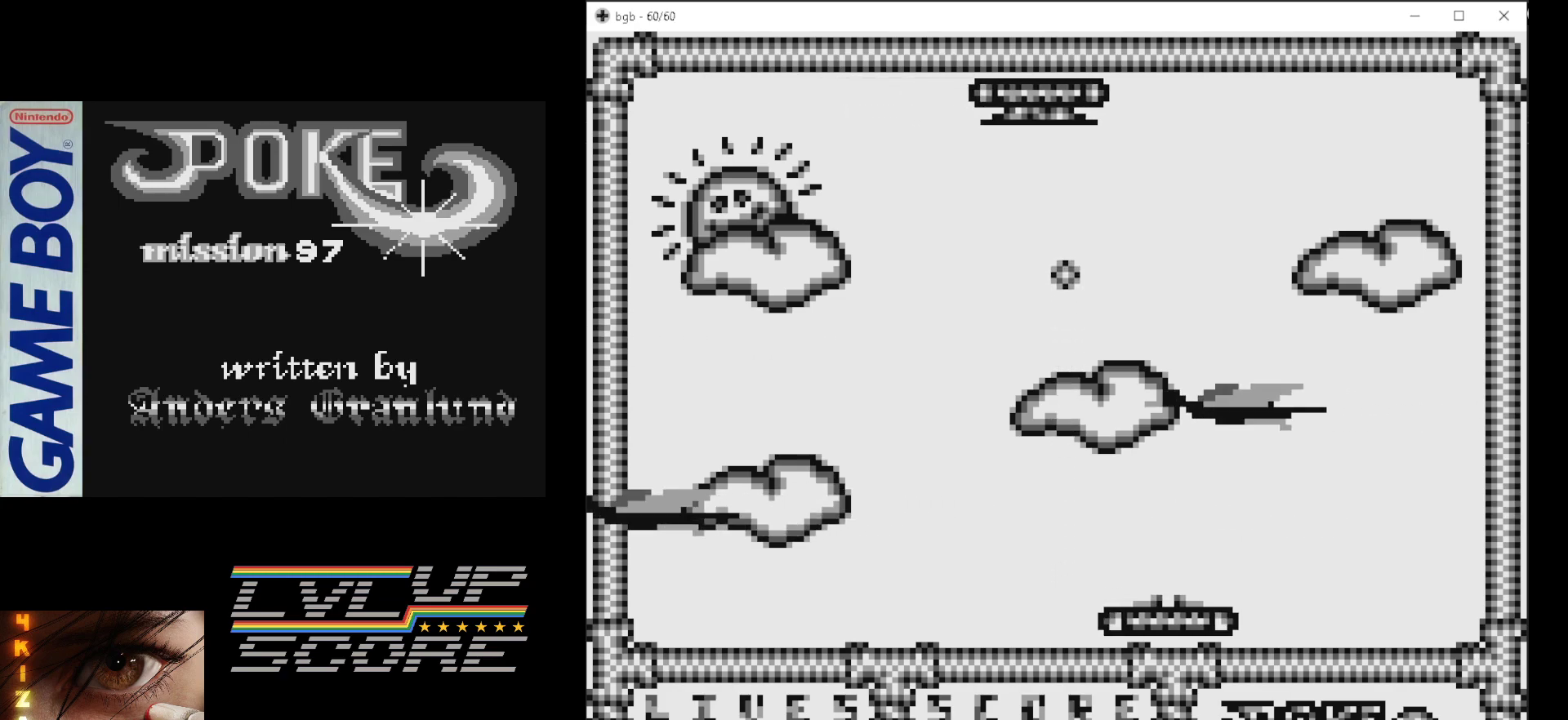
Gameplay with a controller (Nintendo layout); each line is a JSON object with the inputs held at the frame after it. "events" lists button and stick changes between this image and that frame as [ms after this image, input, new state], when the widget could be followed in between. Not read: L3 R3.
{"buttons": ["DPAD_RIGHT"], "events": [[433, "DPAD_RIGHT", "down"]]}
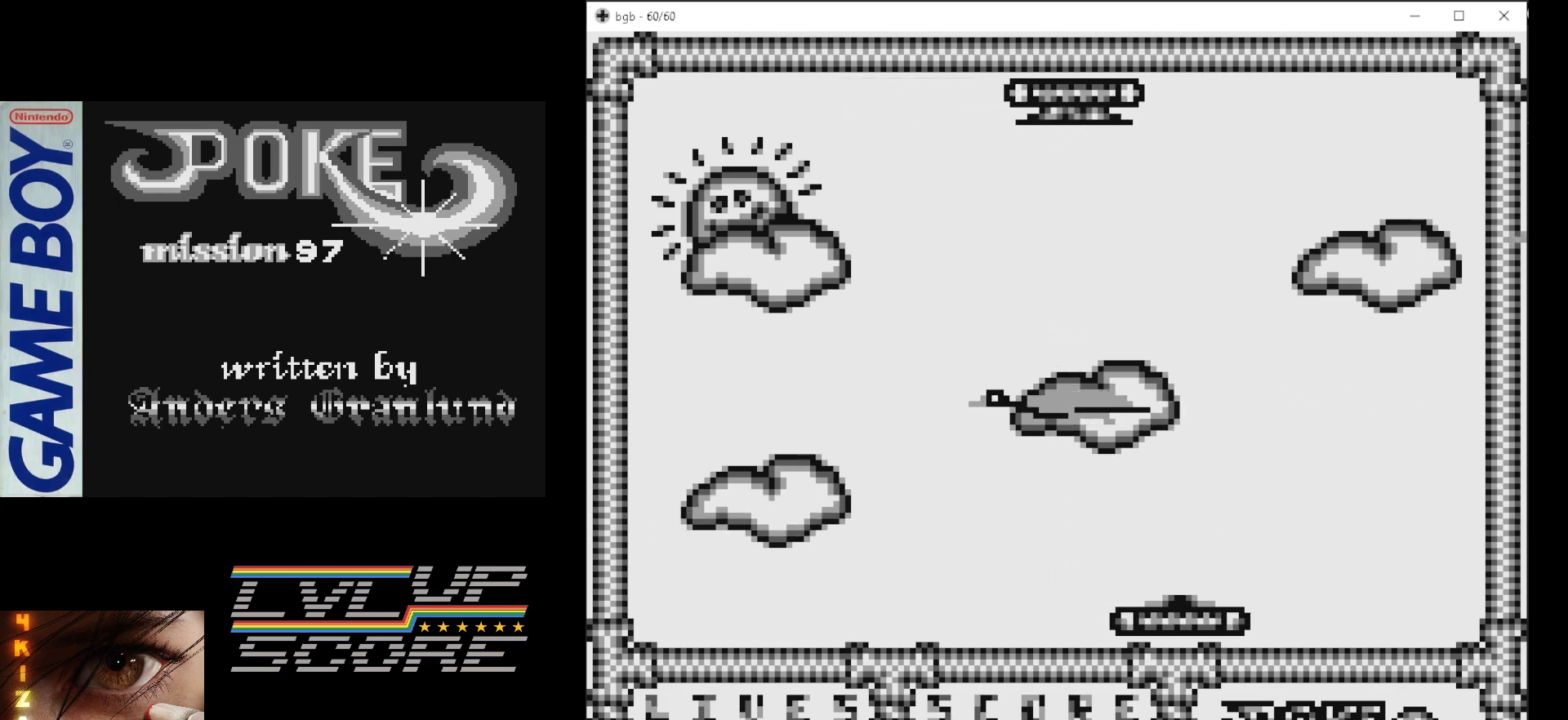
{"buttons": [], "events": [[117, "DPAD_RIGHT", "up"], [167, "B", "down"], [333, "B", "up"]]}
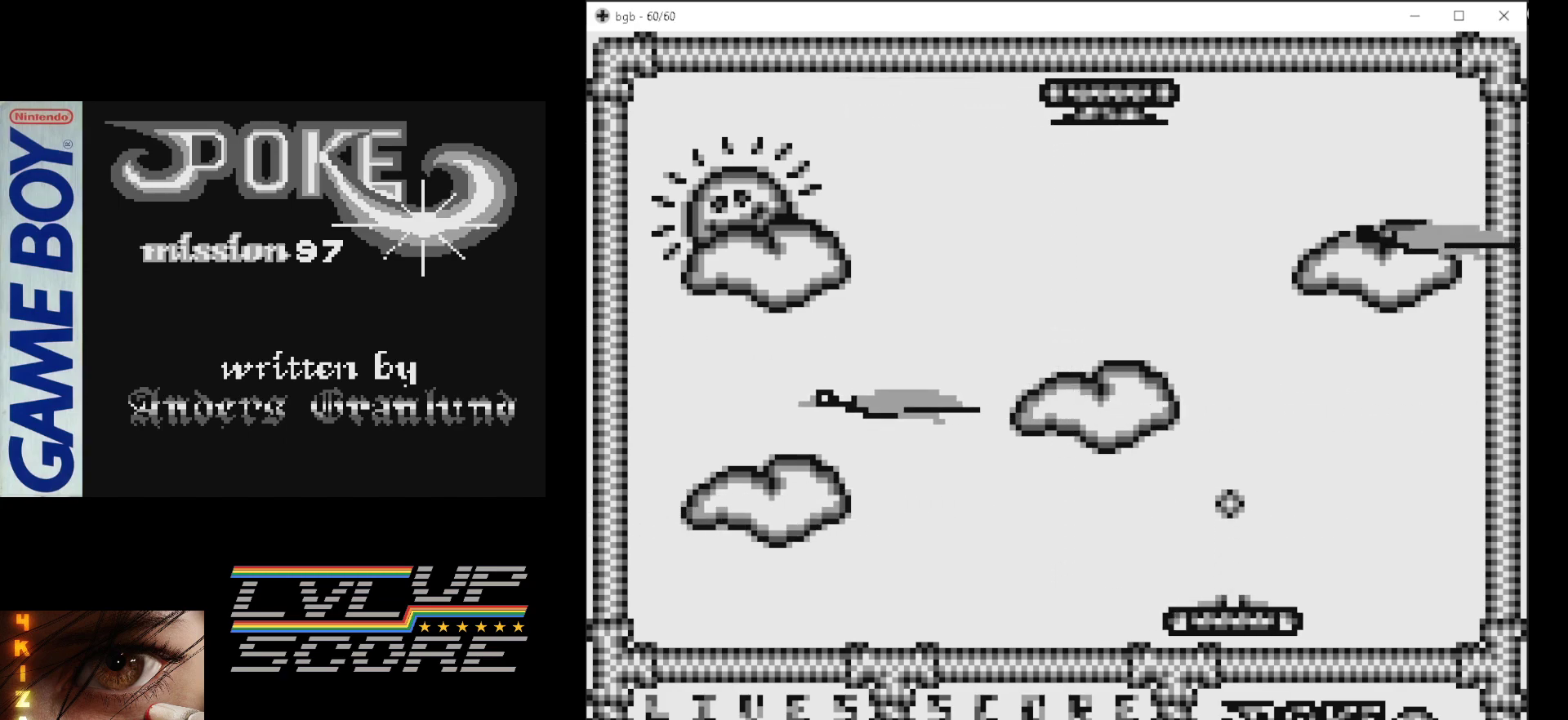
{"buttons": ["DPAD_RIGHT"], "events": [[183, "DPAD_RIGHT", "down"]]}
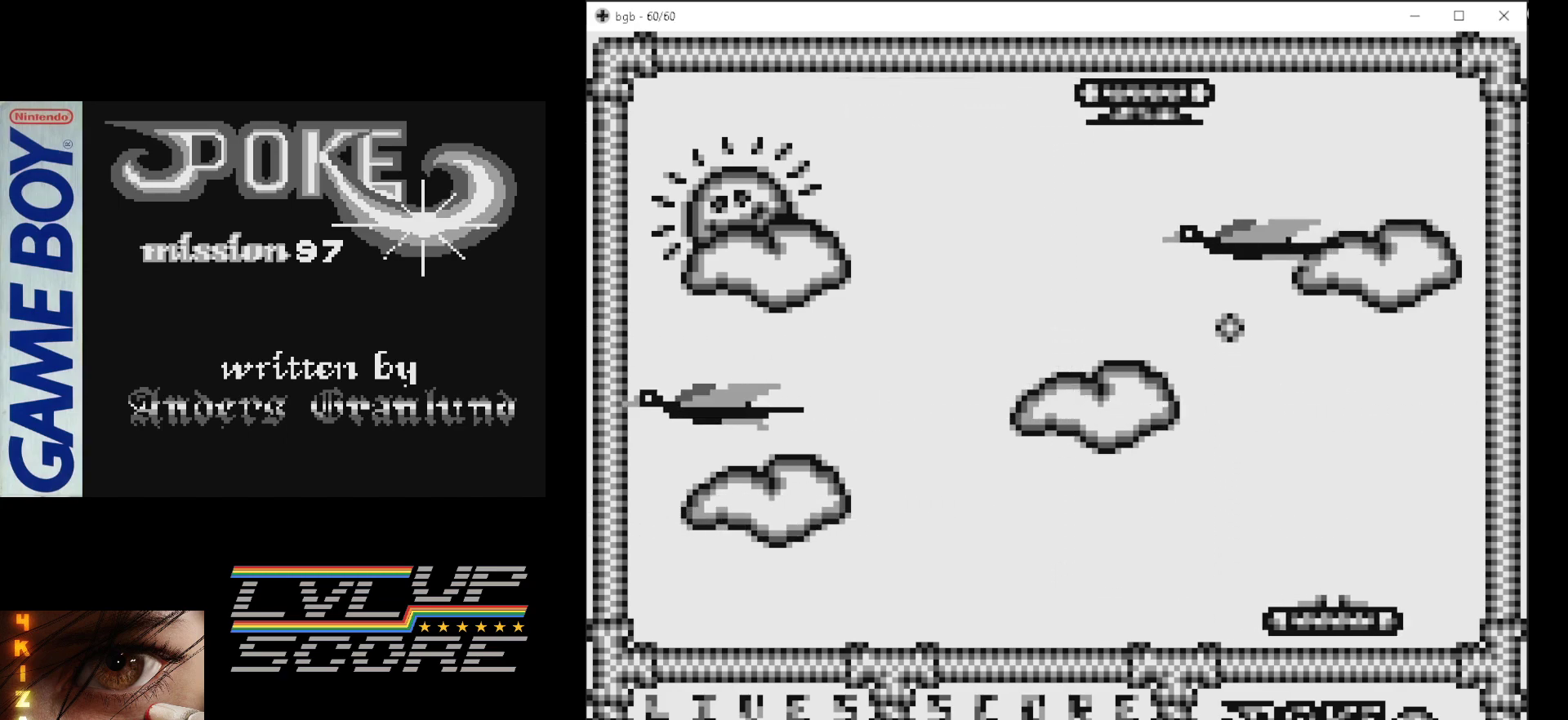
{"buttons": [], "events": [[17, "DPAD_RIGHT", "up"]]}
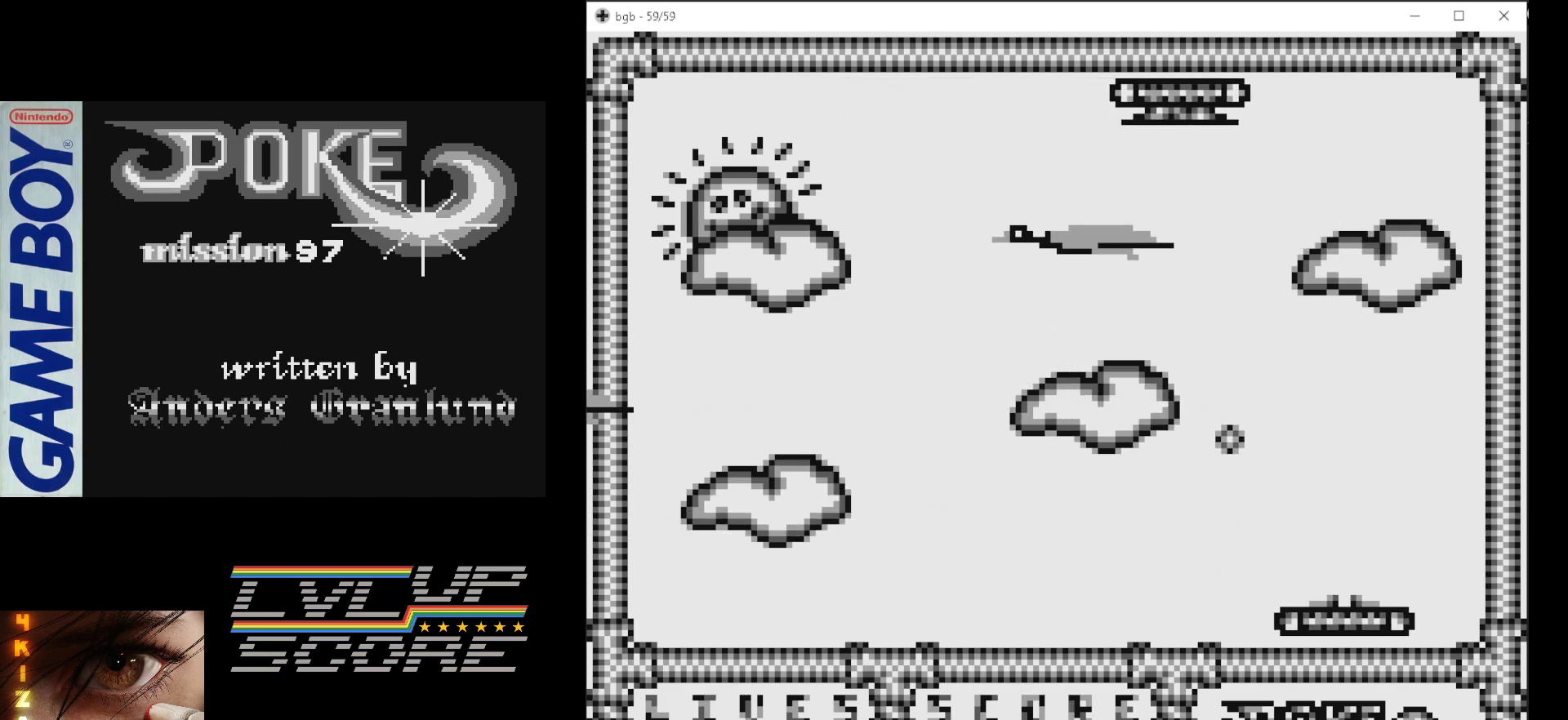
{"buttons": [], "events": [[283, "B", "down"], [450, "B", "up"]]}
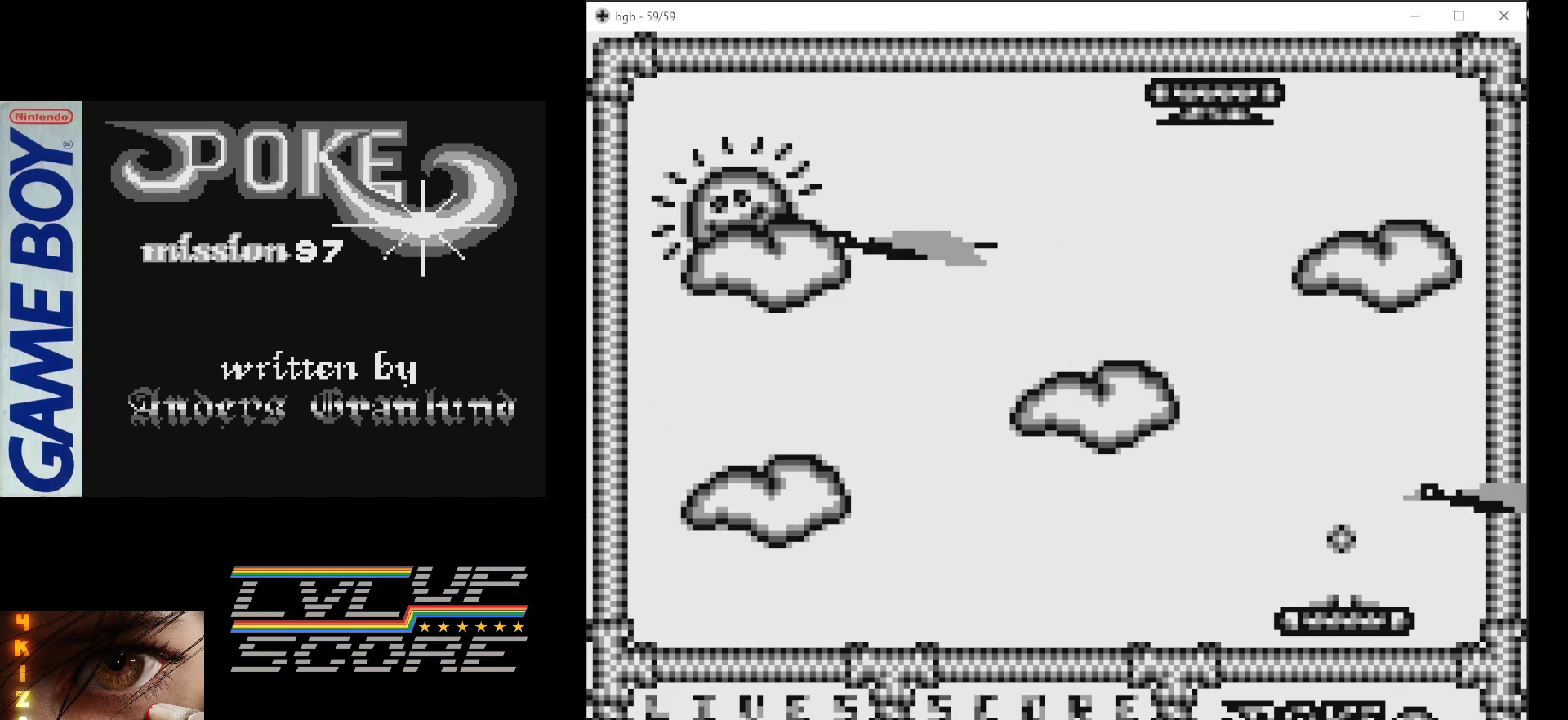
{"buttons": ["DPAD_LEFT"], "events": [[100, "DPAD_LEFT", "down"]]}
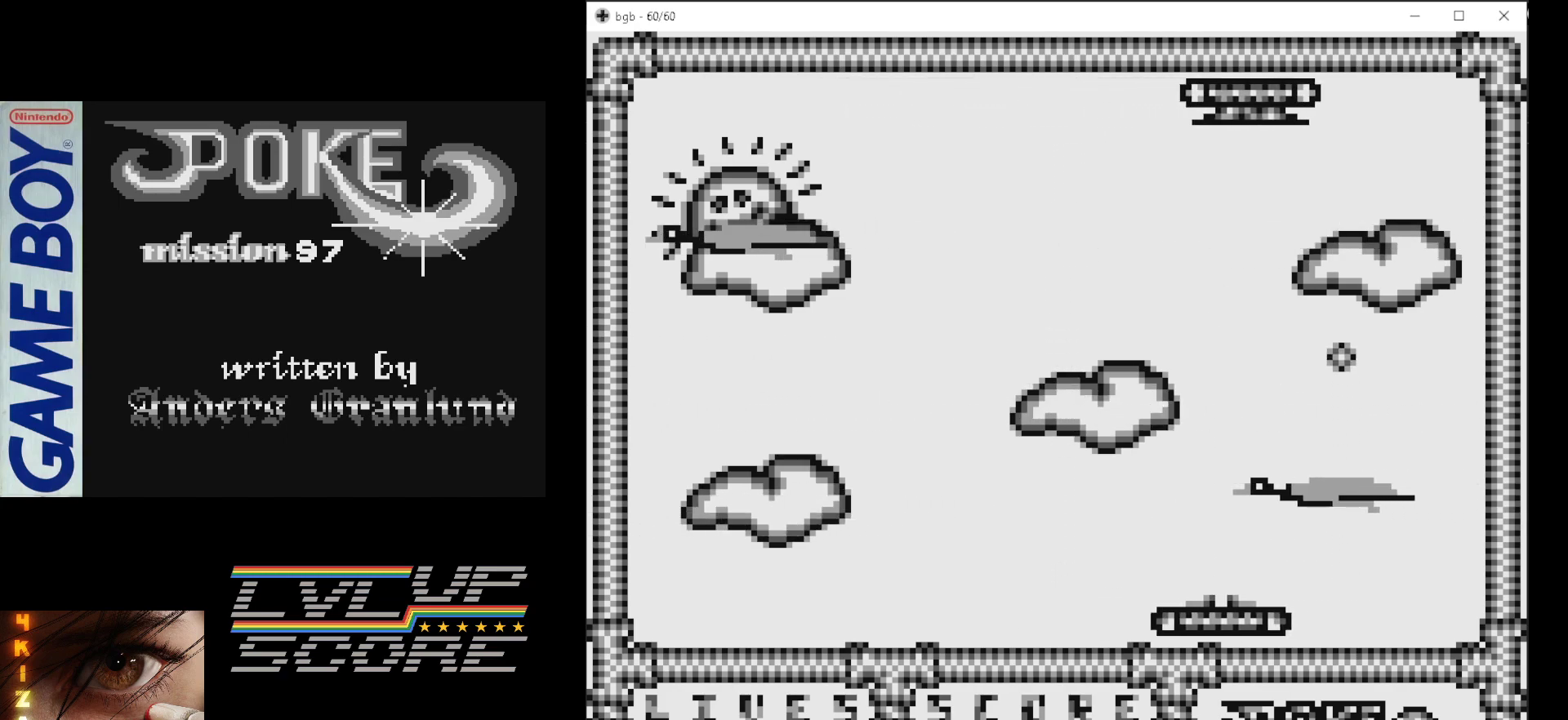
{"buttons": ["DPAD_RIGHT"], "events": [[33, "DPAD_LEFT", "up"], [250, "DPAD_RIGHT", "down"]]}
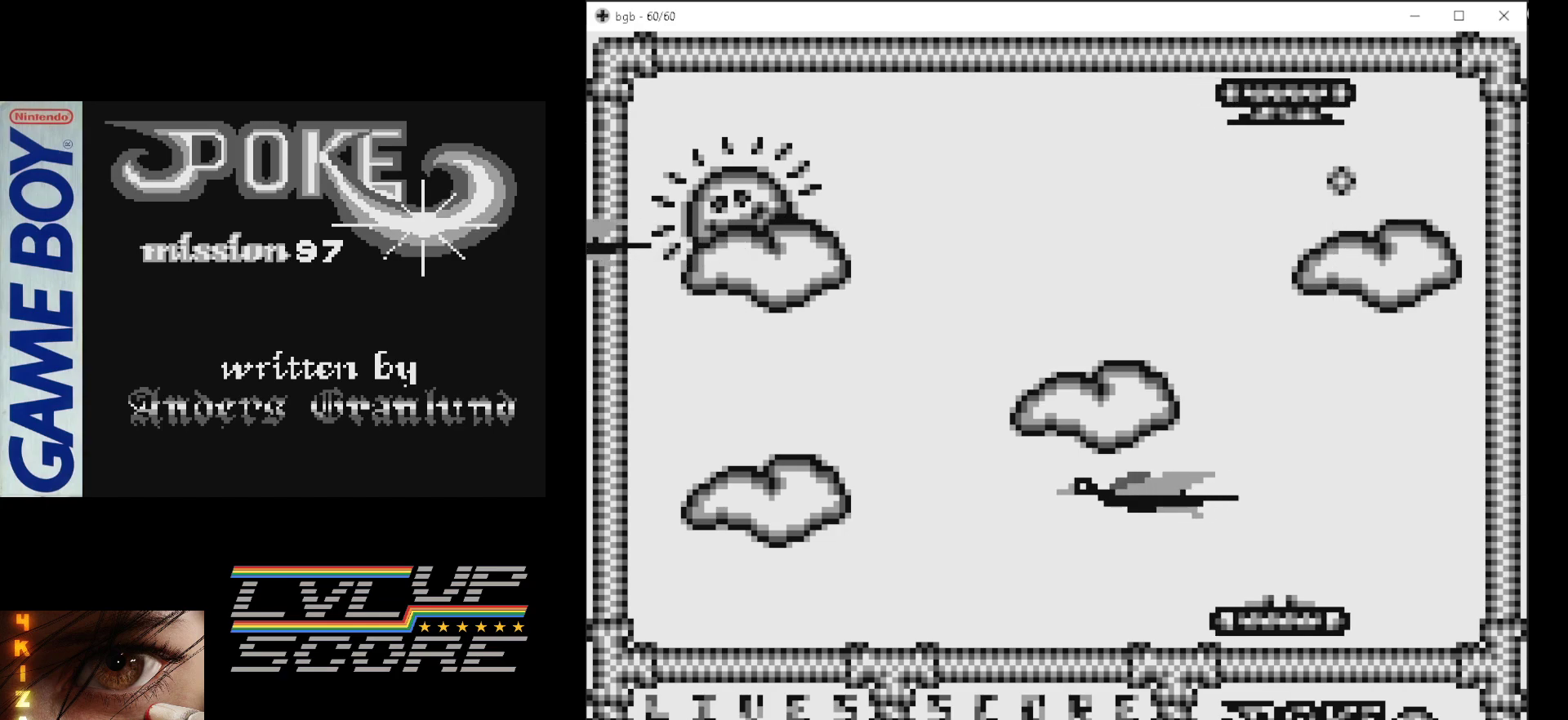
{"buttons": ["B"], "events": [[283, "DPAD_RIGHT", "up"], [400, "B", "down"]]}
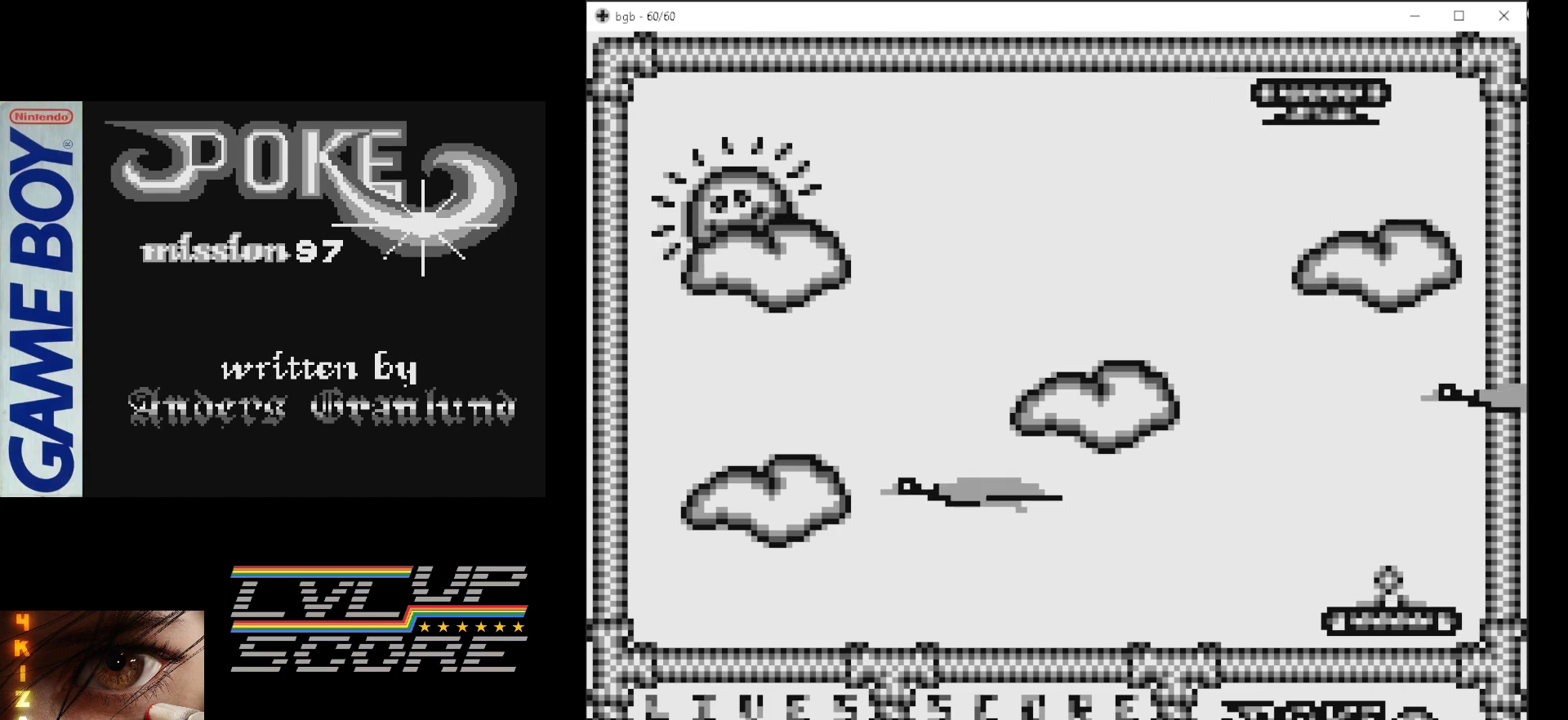
{"buttons": ["DPAD_LEFT"], "events": [[50, "B", "up"], [67, "DPAD_LEFT", "down"]]}
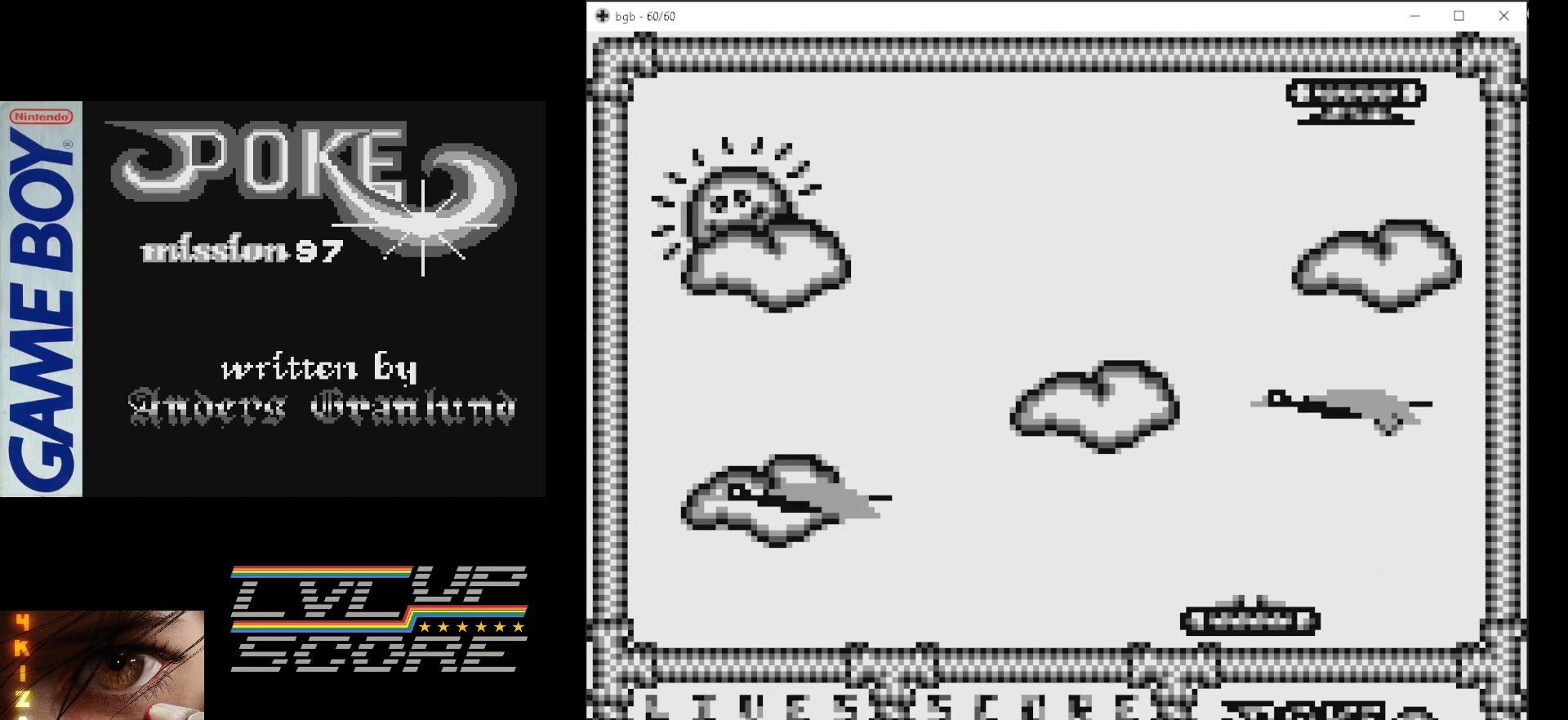
{"buttons": ["DPAD_RIGHT"], "events": [[17, "DPAD_LEFT", "up"], [383, "DPAD_RIGHT", "down"]]}
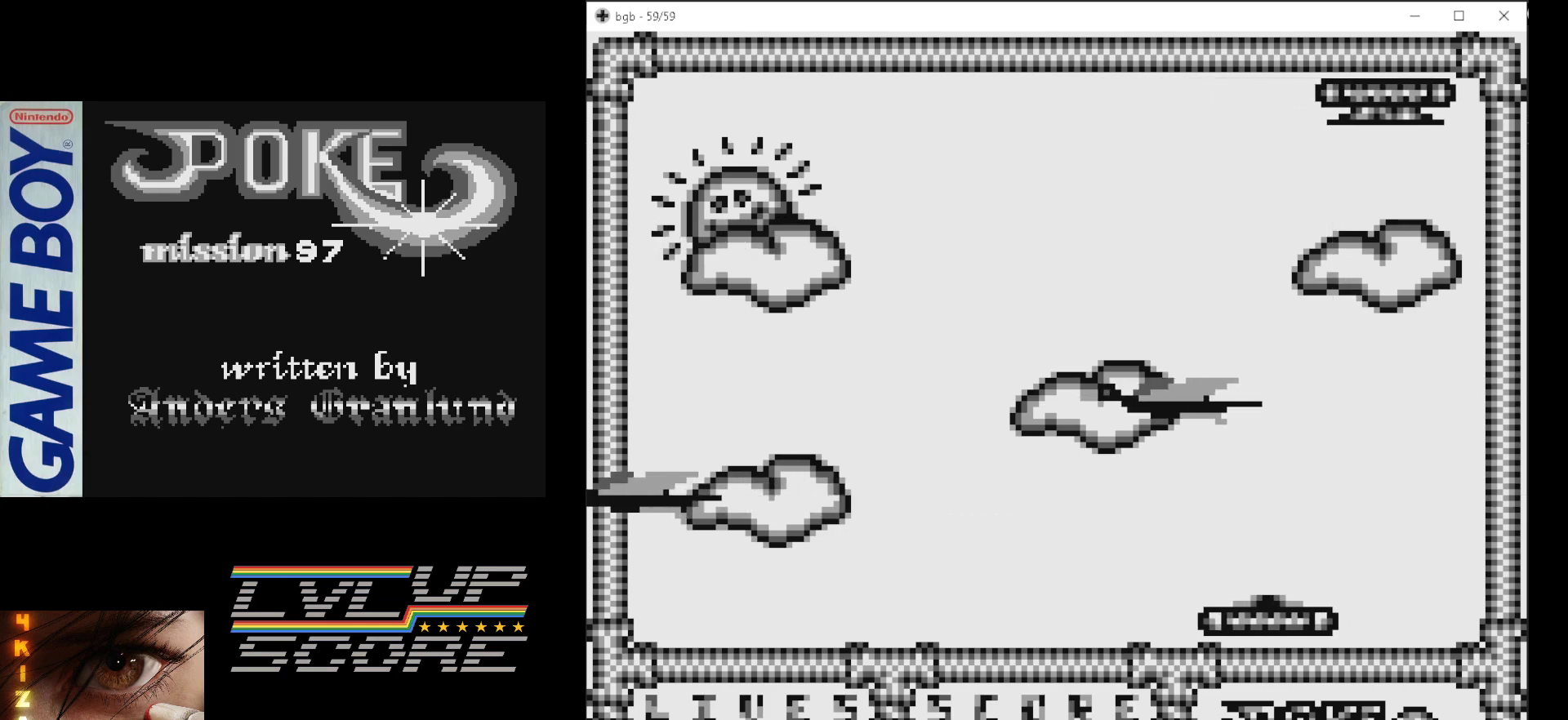
{"buttons": ["DPAD_LEFT"], "events": [[267, "B", "down"], [283, "DPAD_RIGHT", "up"], [417, "B", "up"], [467, "DPAD_LEFT", "down"]]}
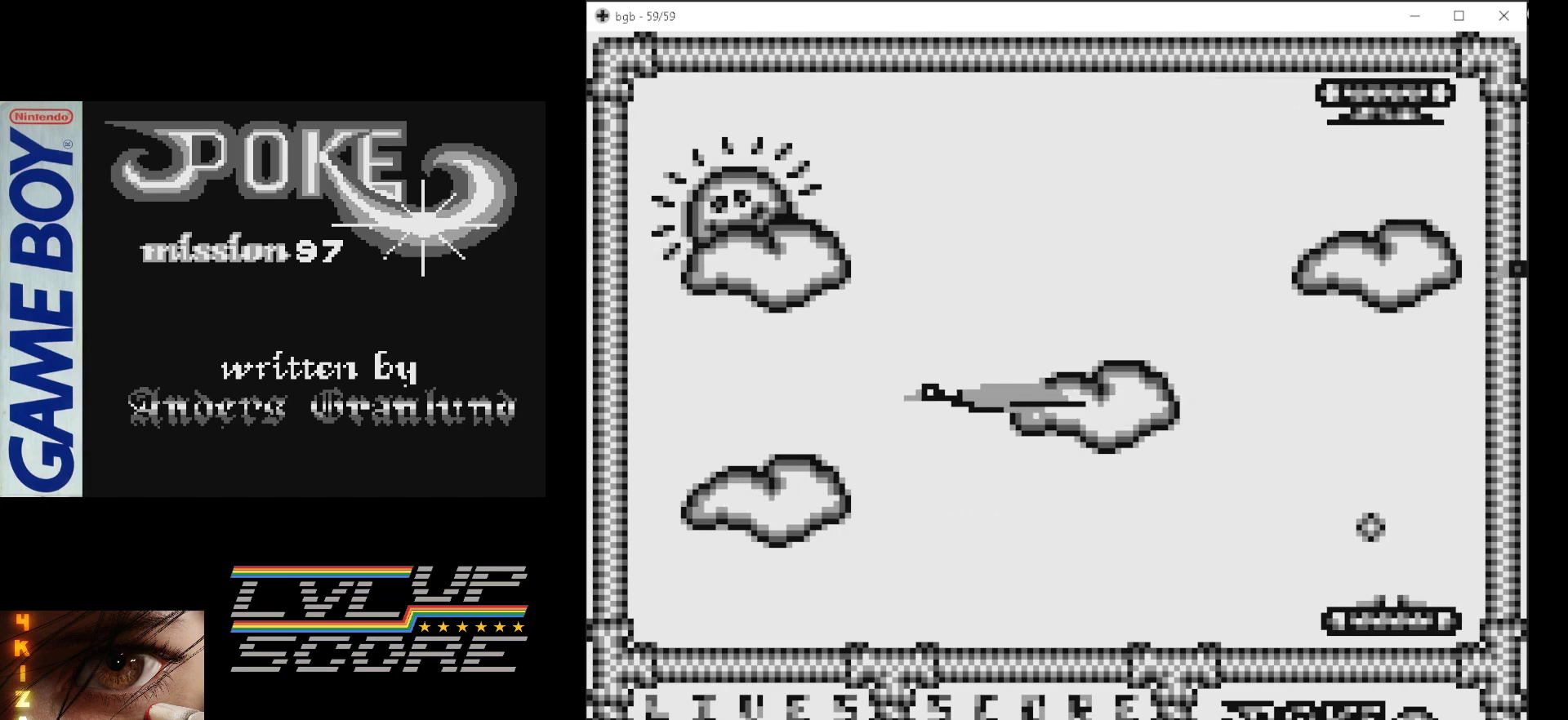
{"buttons": ["DPAD_LEFT"], "events": []}
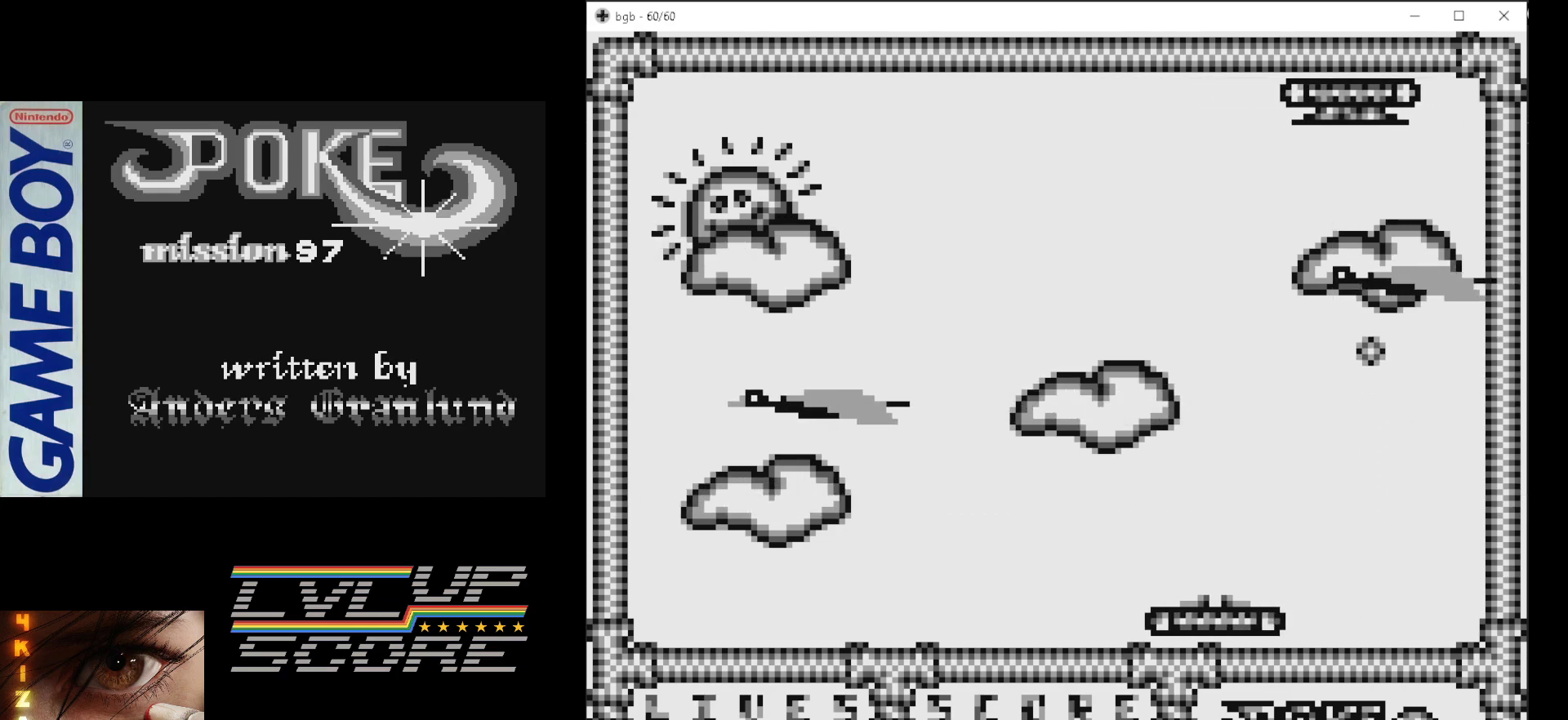
{"buttons": [], "events": [[150, "DPAD_LEFT", "up"]]}
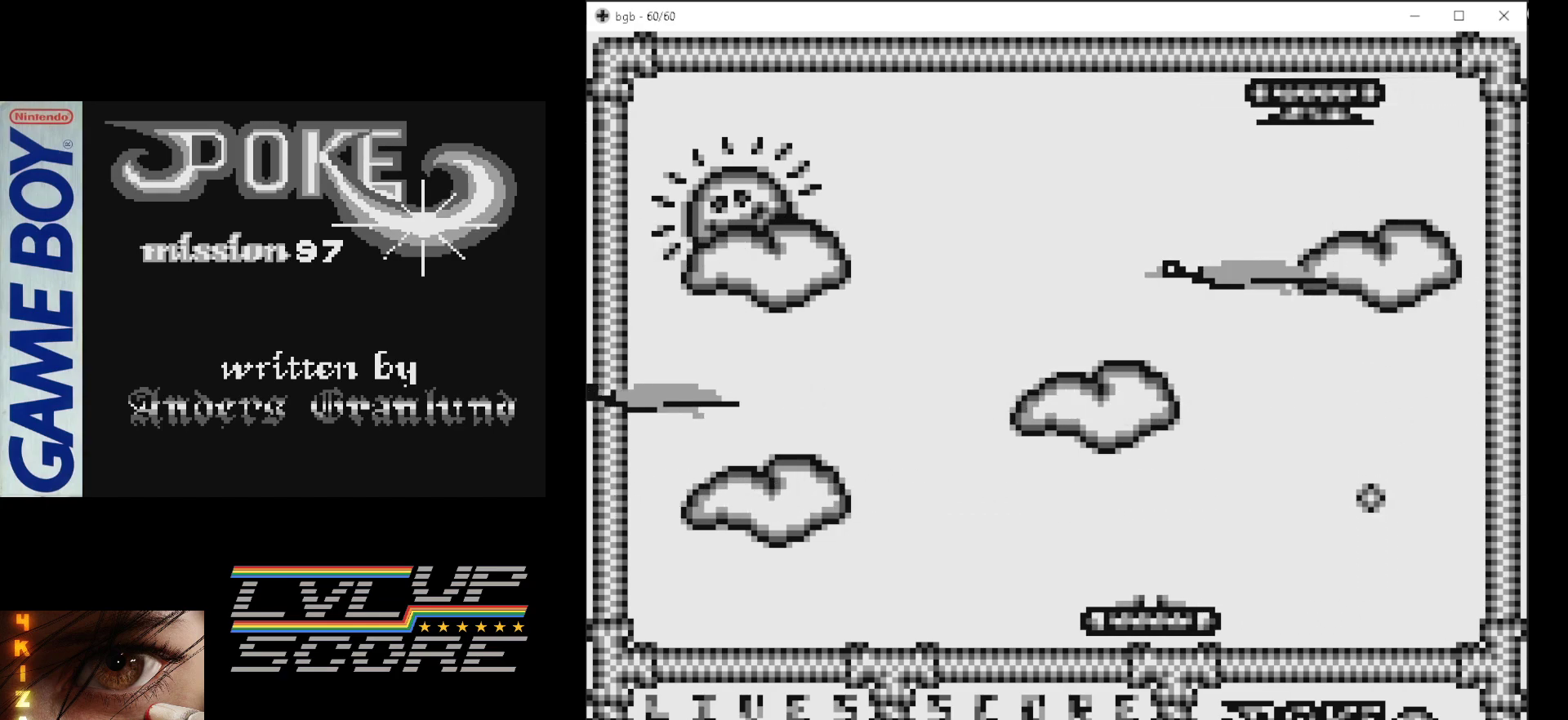
{"buttons": ["B"], "events": [[67, "DPAD_RIGHT", "down"], [333, "DPAD_RIGHT", "up"], [367, "B", "down"]]}
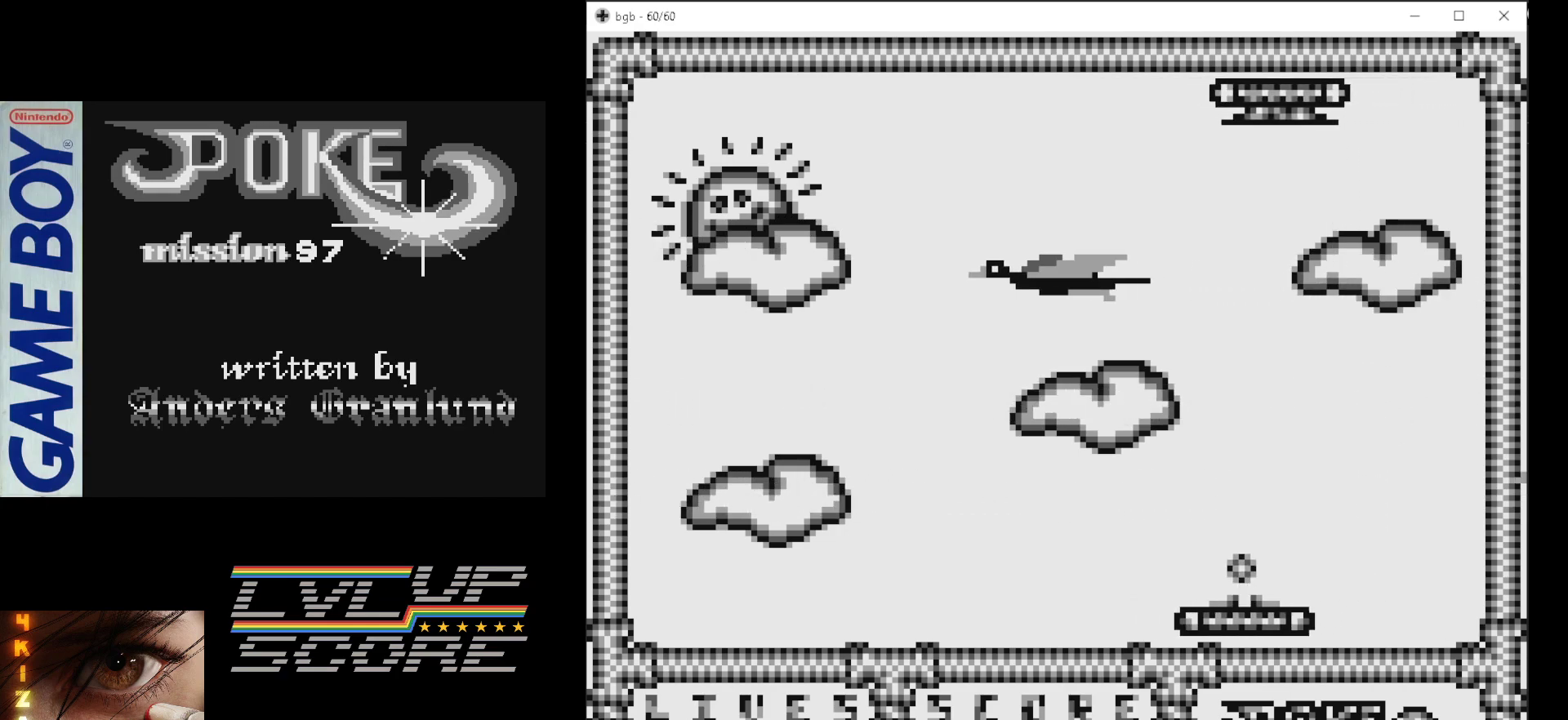
{"buttons": ["DPAD_LEFT"], "events": [[50, "B", "up"], [100, "DPAD_LEFT", "down"]]}
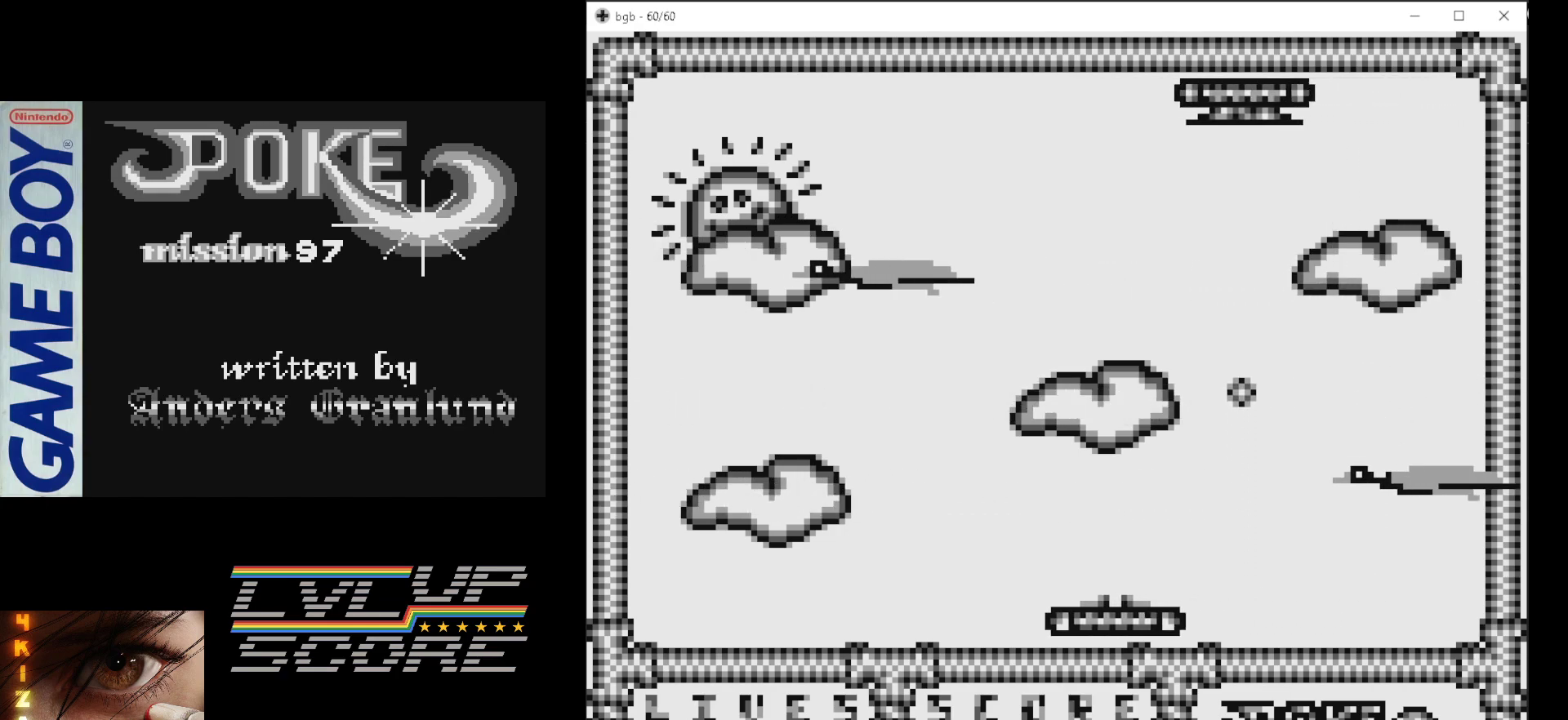
{"buttons": [], "events": [[250, "DPAD_LEFT", "up"]]}
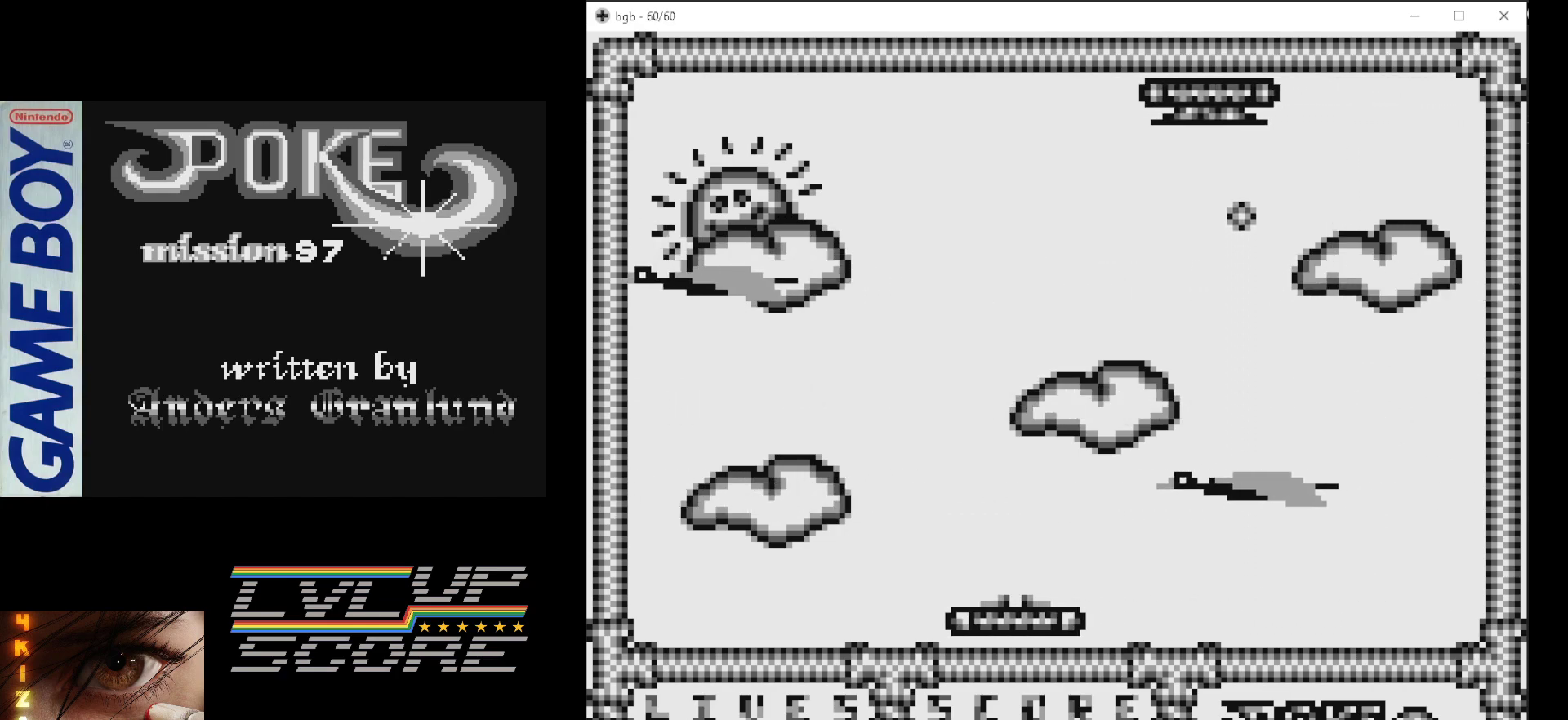
{"buttons": [], "events": []}
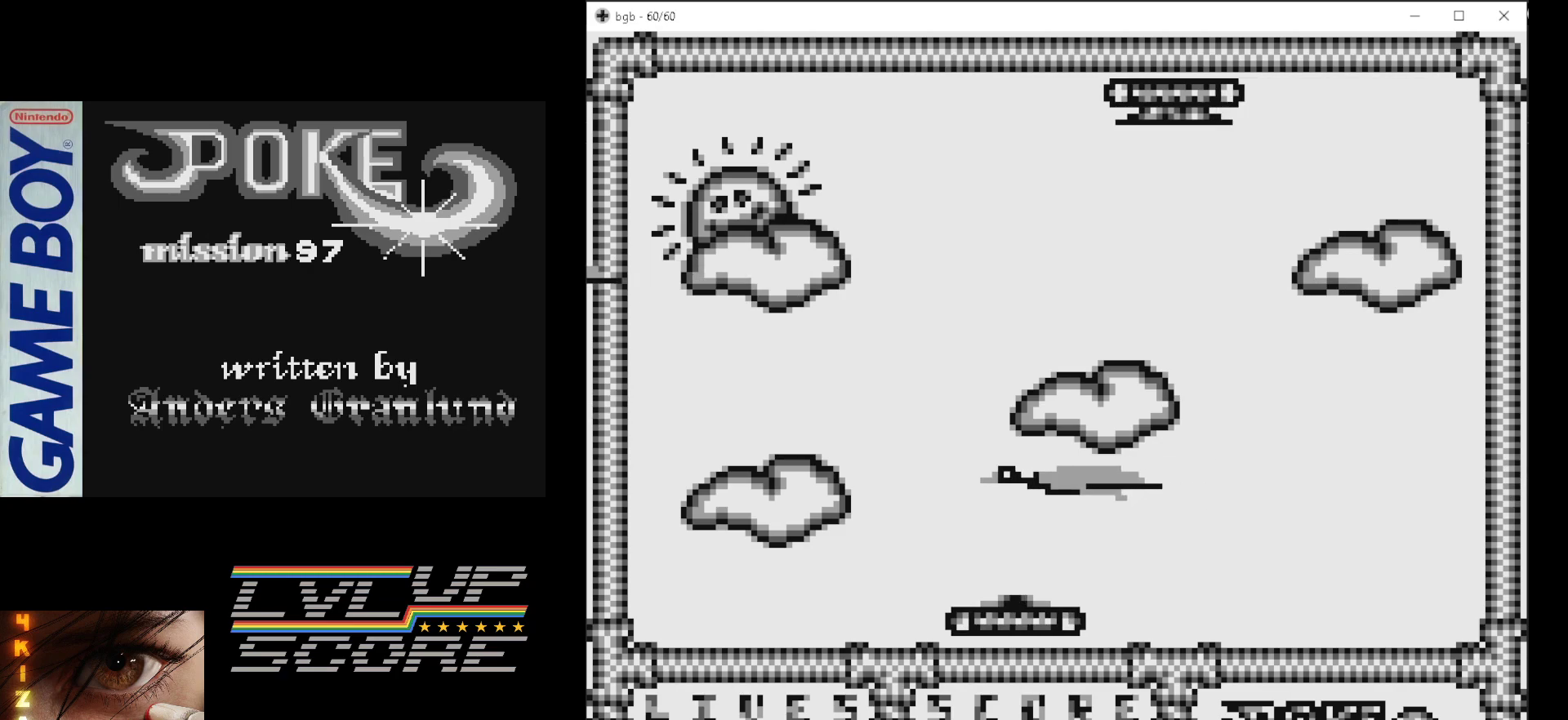
{"buttons": ["B"], "events": [[117, "DPAD_RIGHT", "down"], [350, "DPAD_RIGHT", "up"], [367, "B", "down"]]}
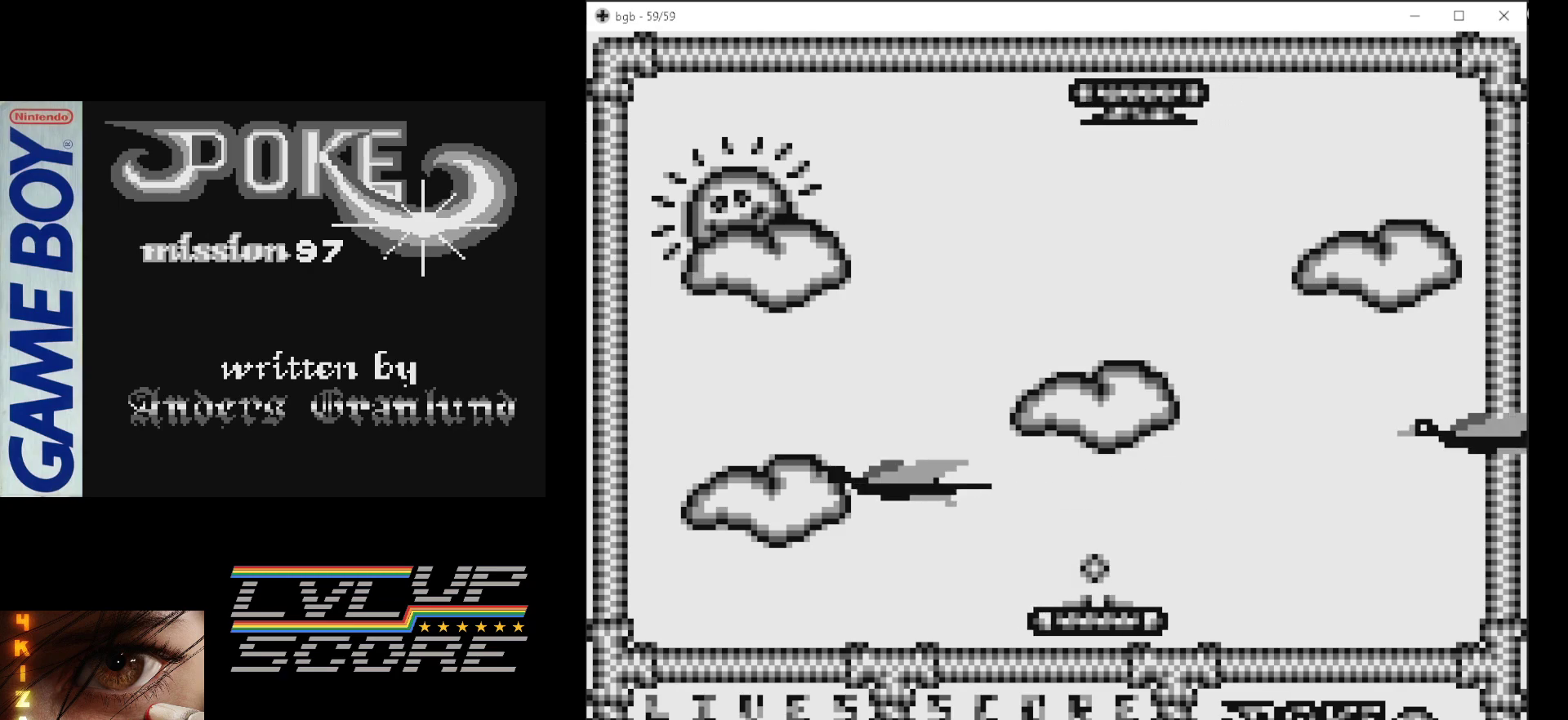
{"buttons": ["DPAD_LEFT"], "events": [[33, "B", "up"], [33, "DPAD_LEFT", "down"]]}
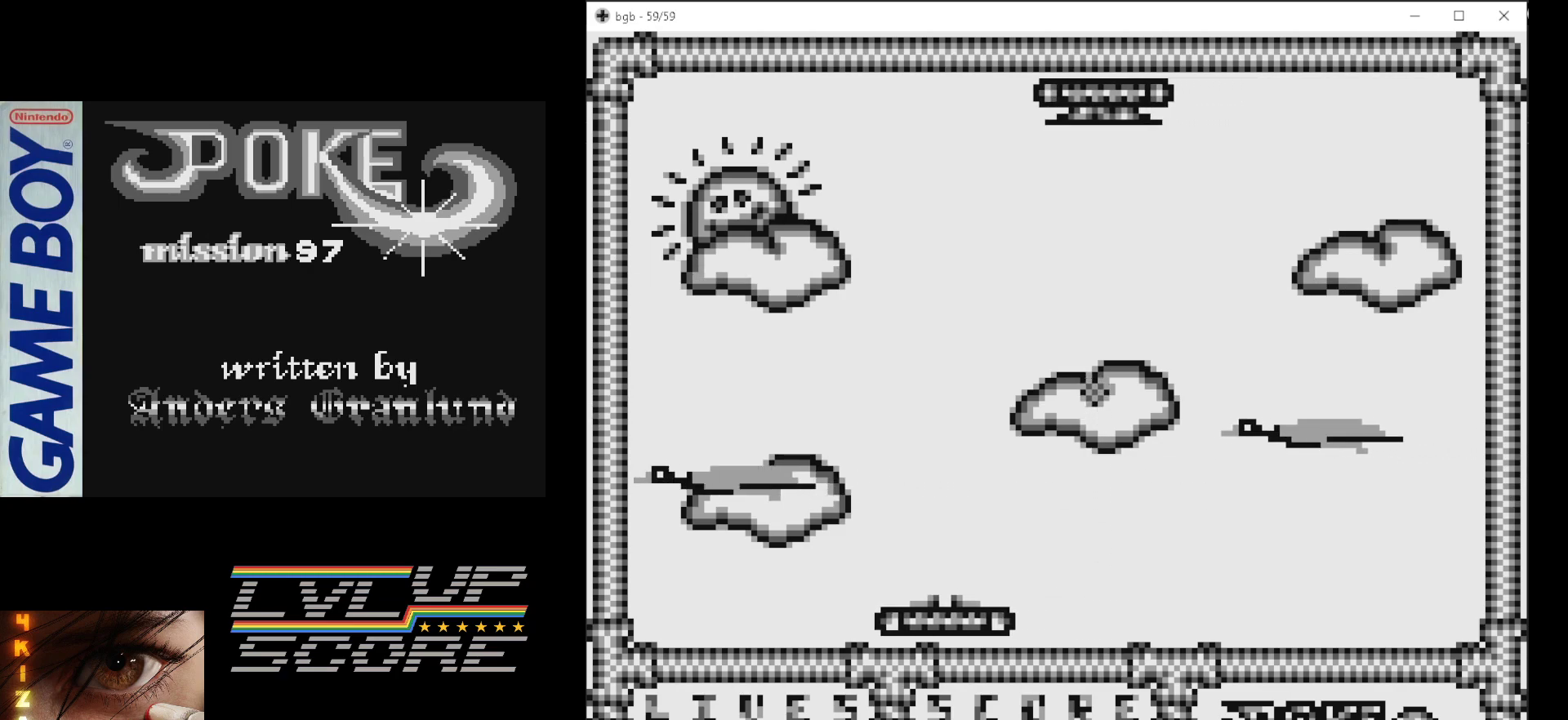
{"buttons": [], "events": [[167, "DPAD_LEFT", "up"]]}
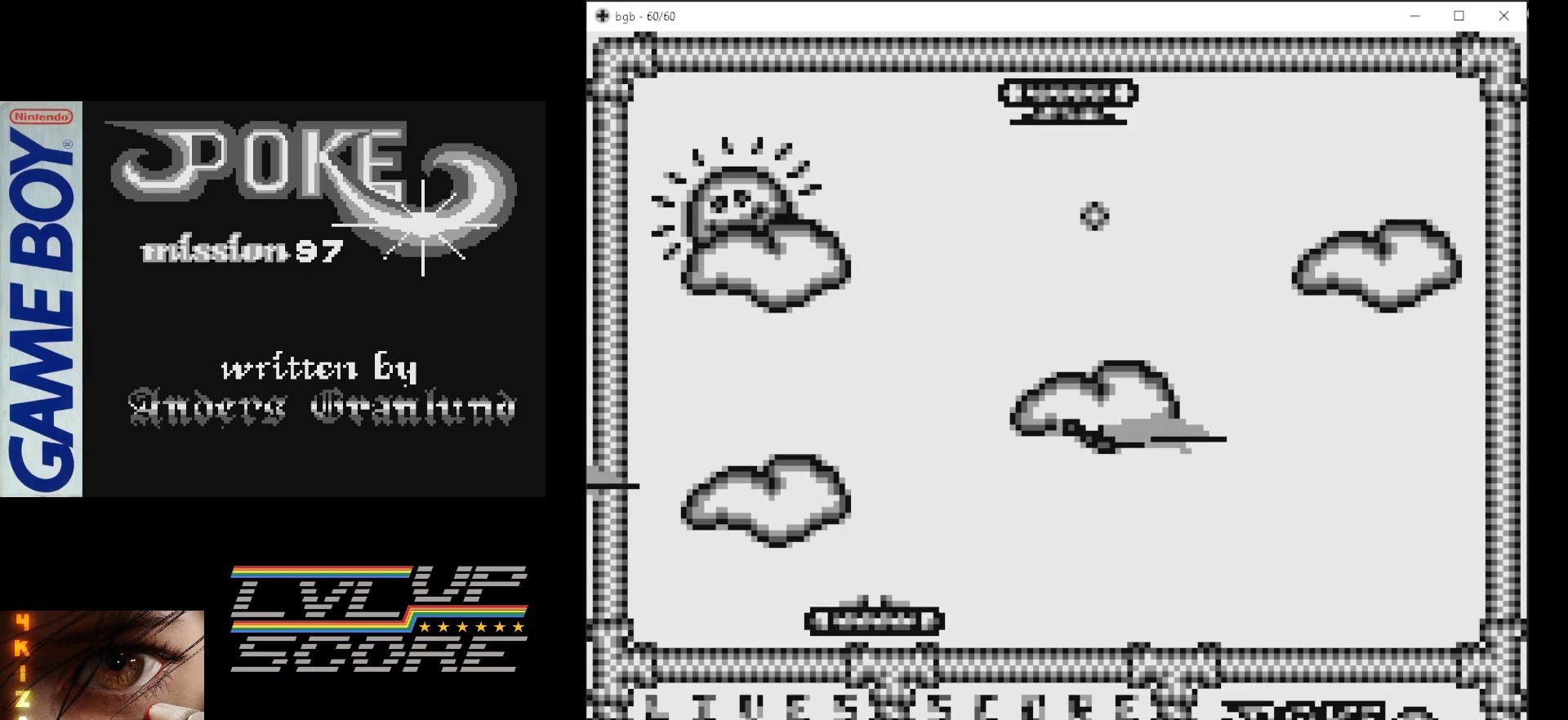
{"buttons": [], "events": []}
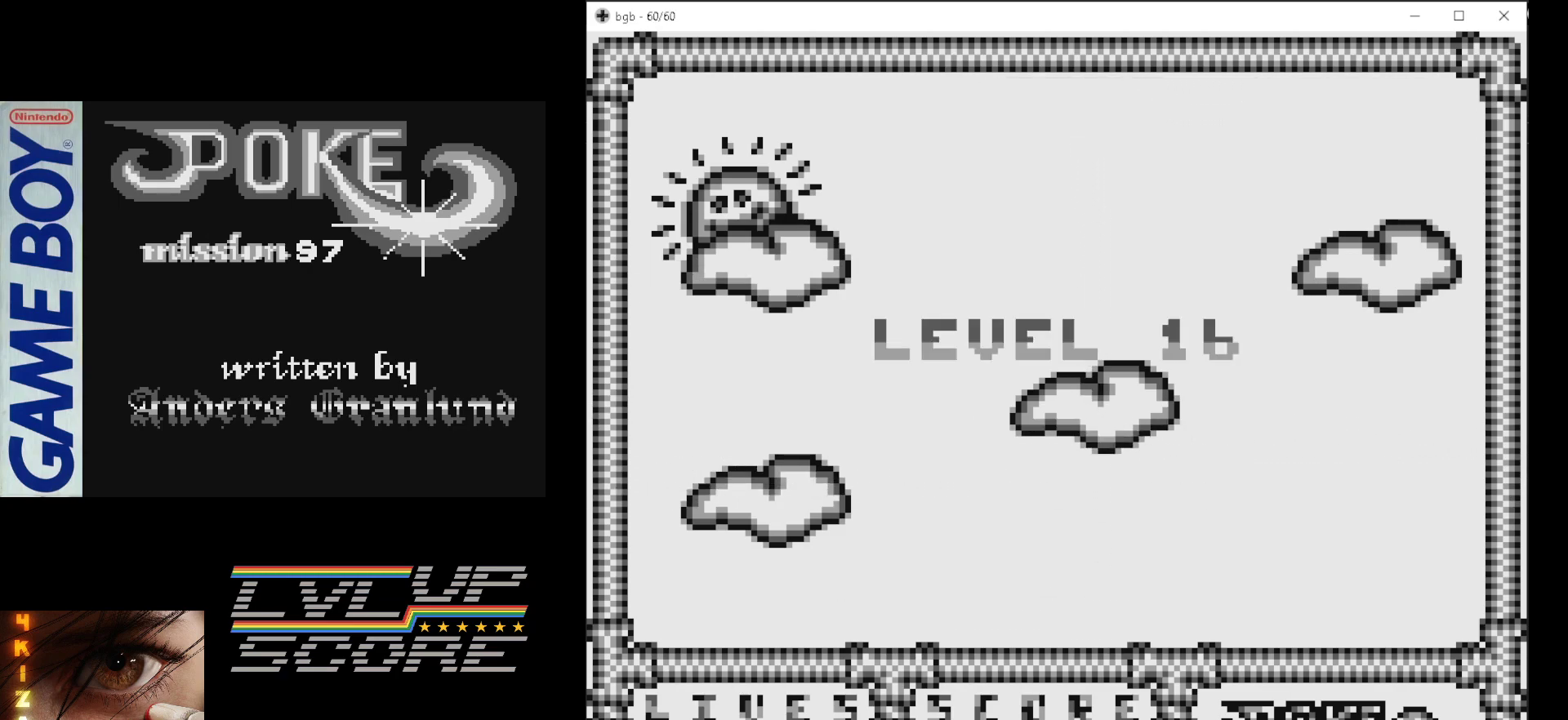
{"buttons": [], "events": []}
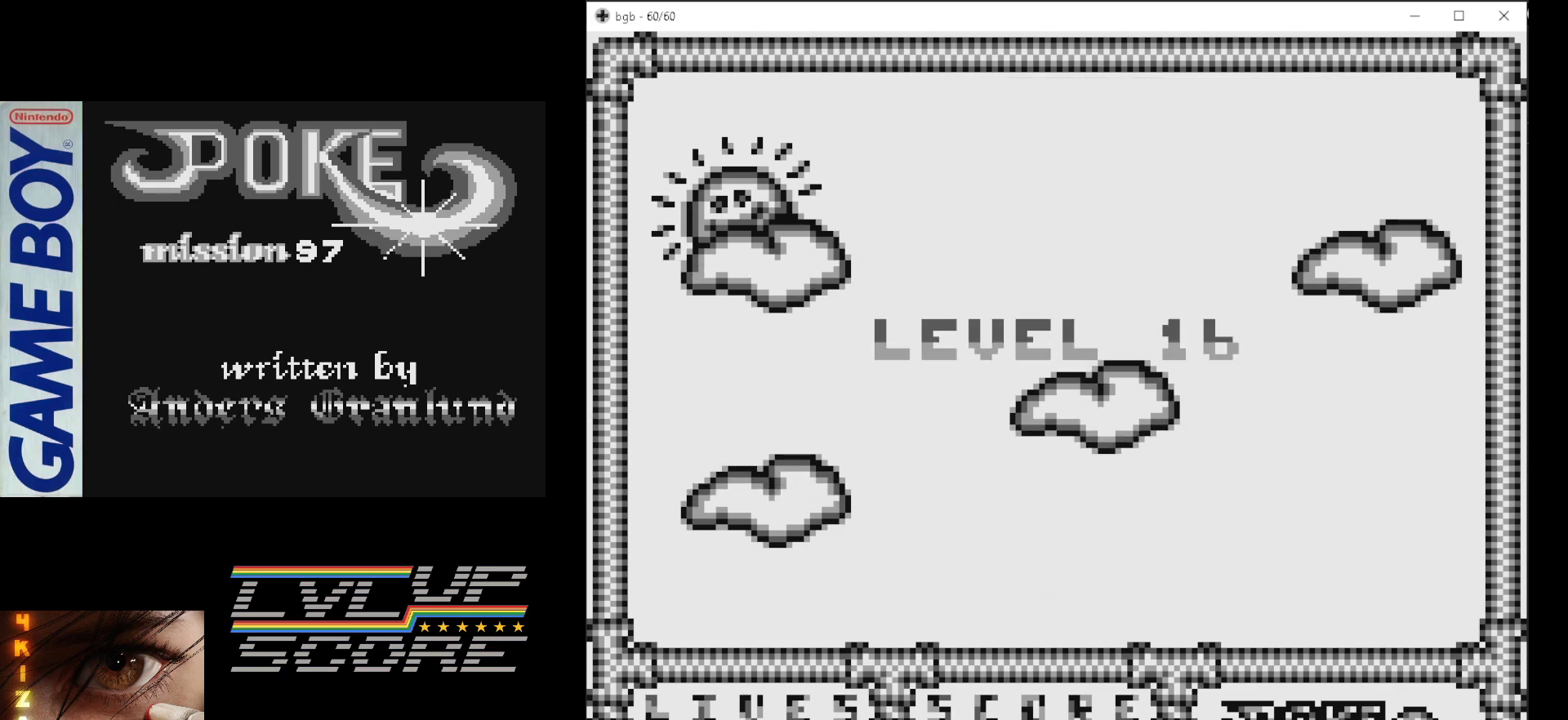
{"buttons": [], "events": [[400, "START", "down"], [467, "START", "up"]]}
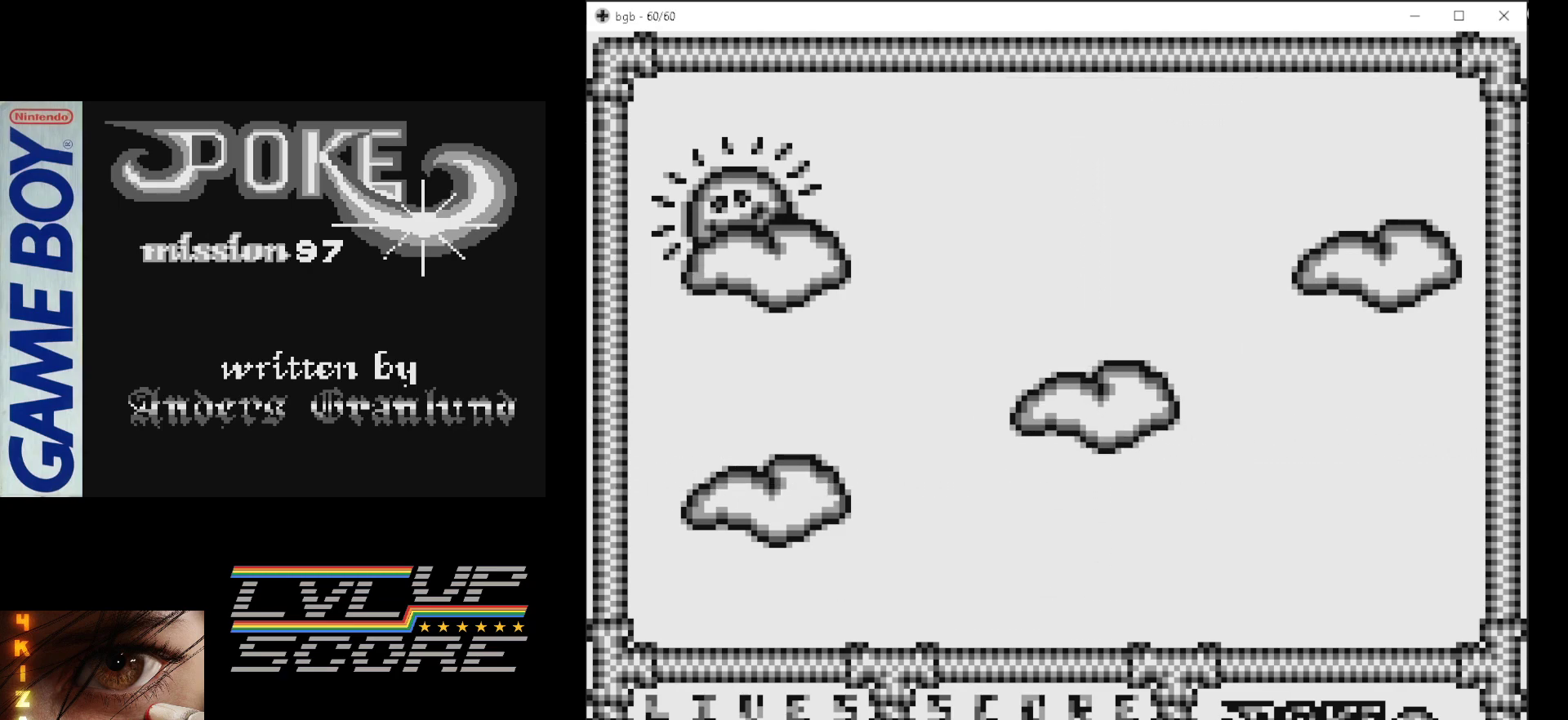
{"buttons": [], "events": []}
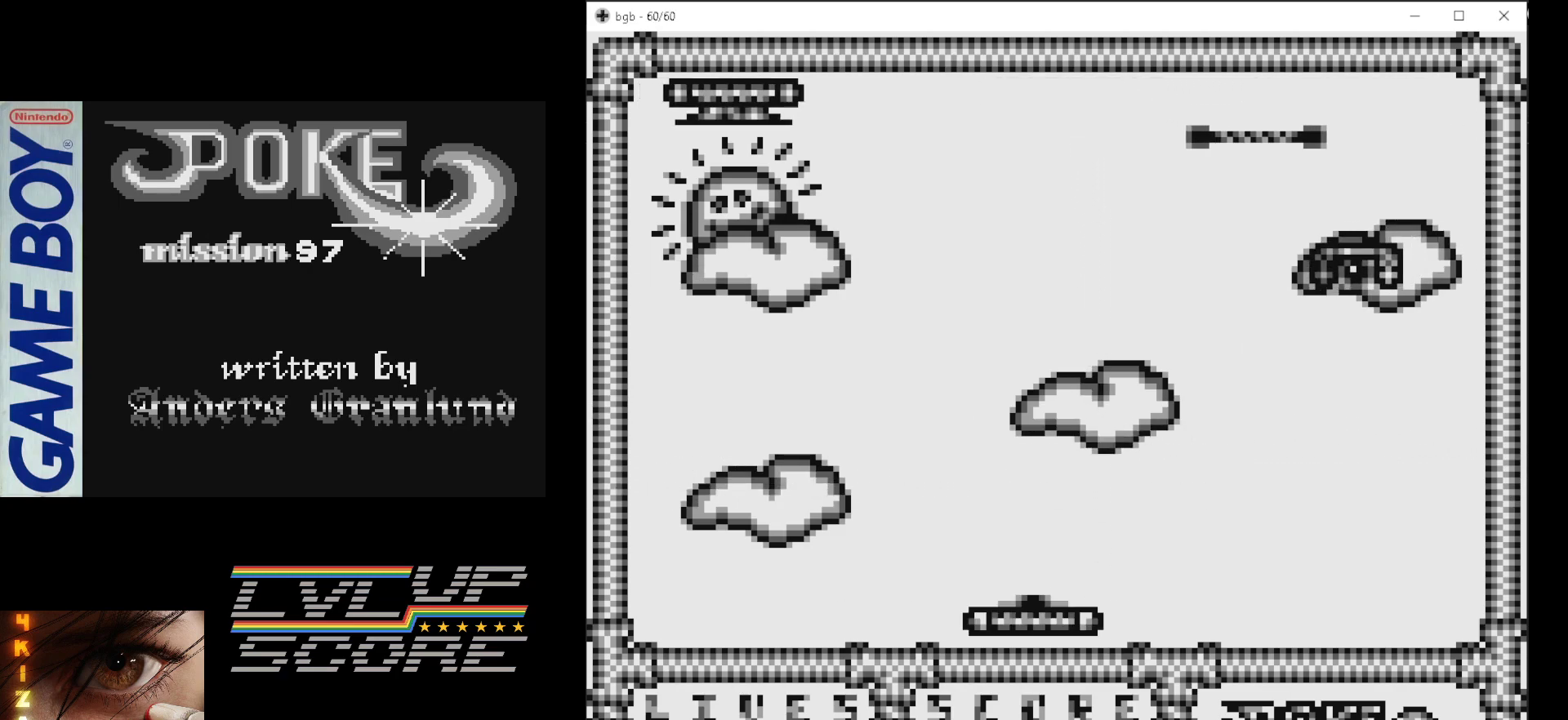
{"buttons": [], "events": [[17, "DPAD_LEFT", "down"], [450, "DPAD_LEFT", "up"]]}
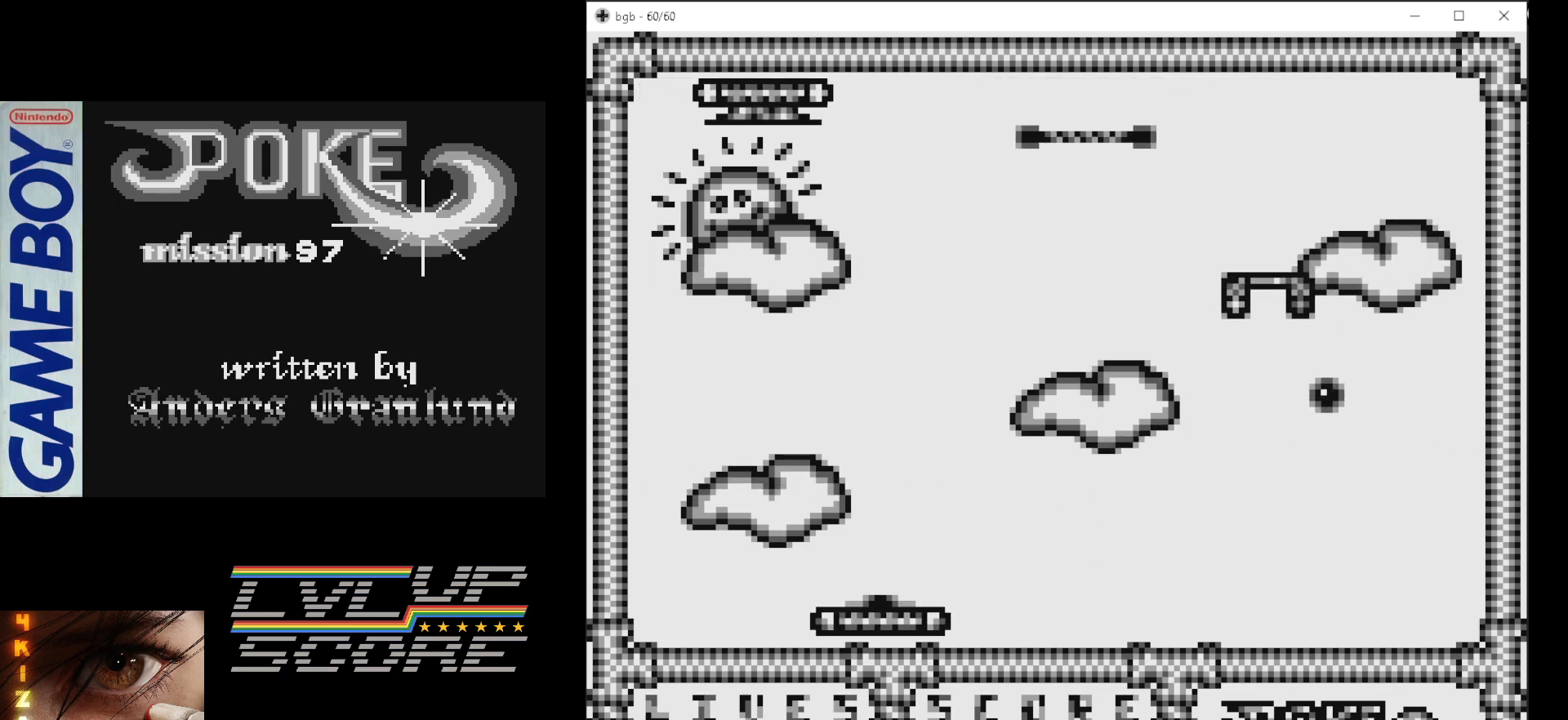
{"buttons": [], "events": [[17, "B", "down"], [183, "B", "up"]]}
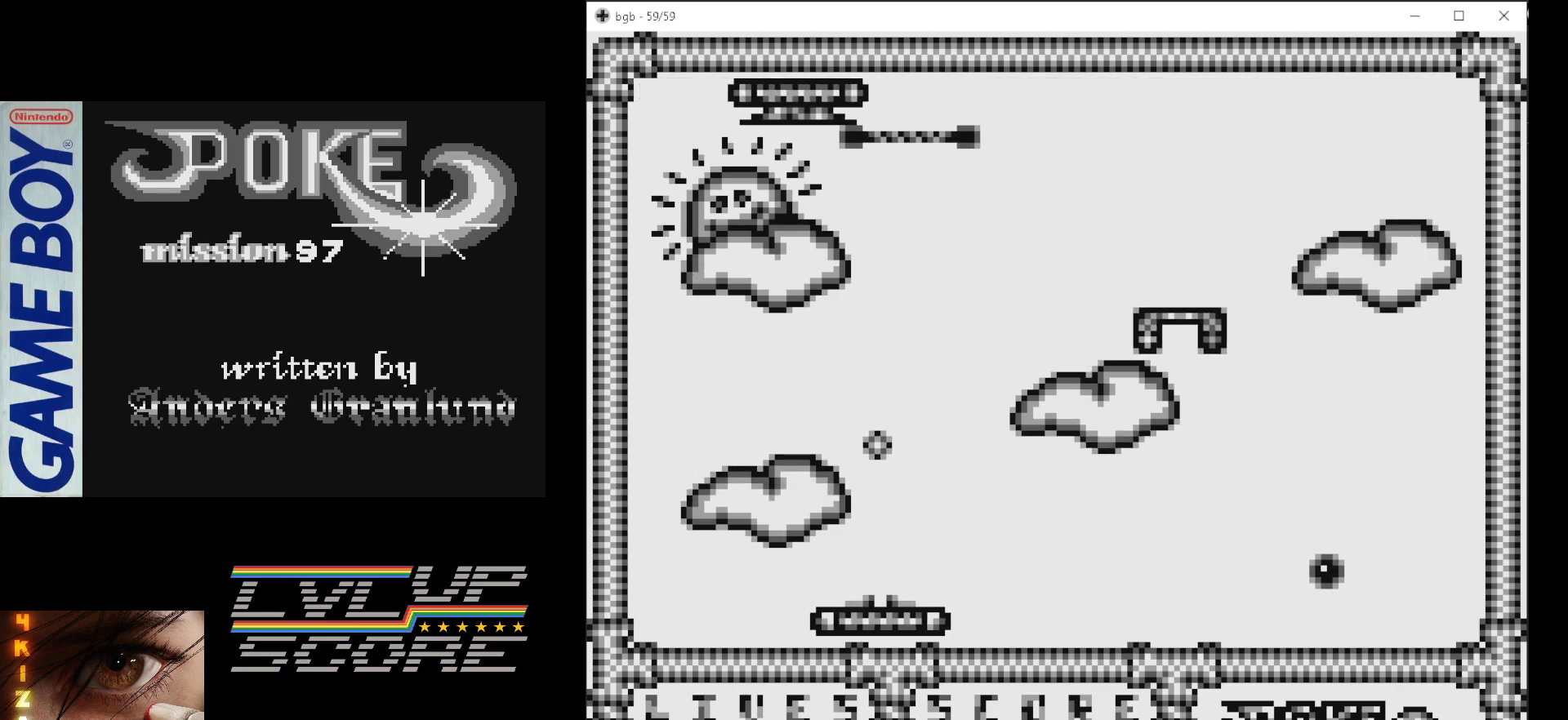
{"buttons": [], "events": []}
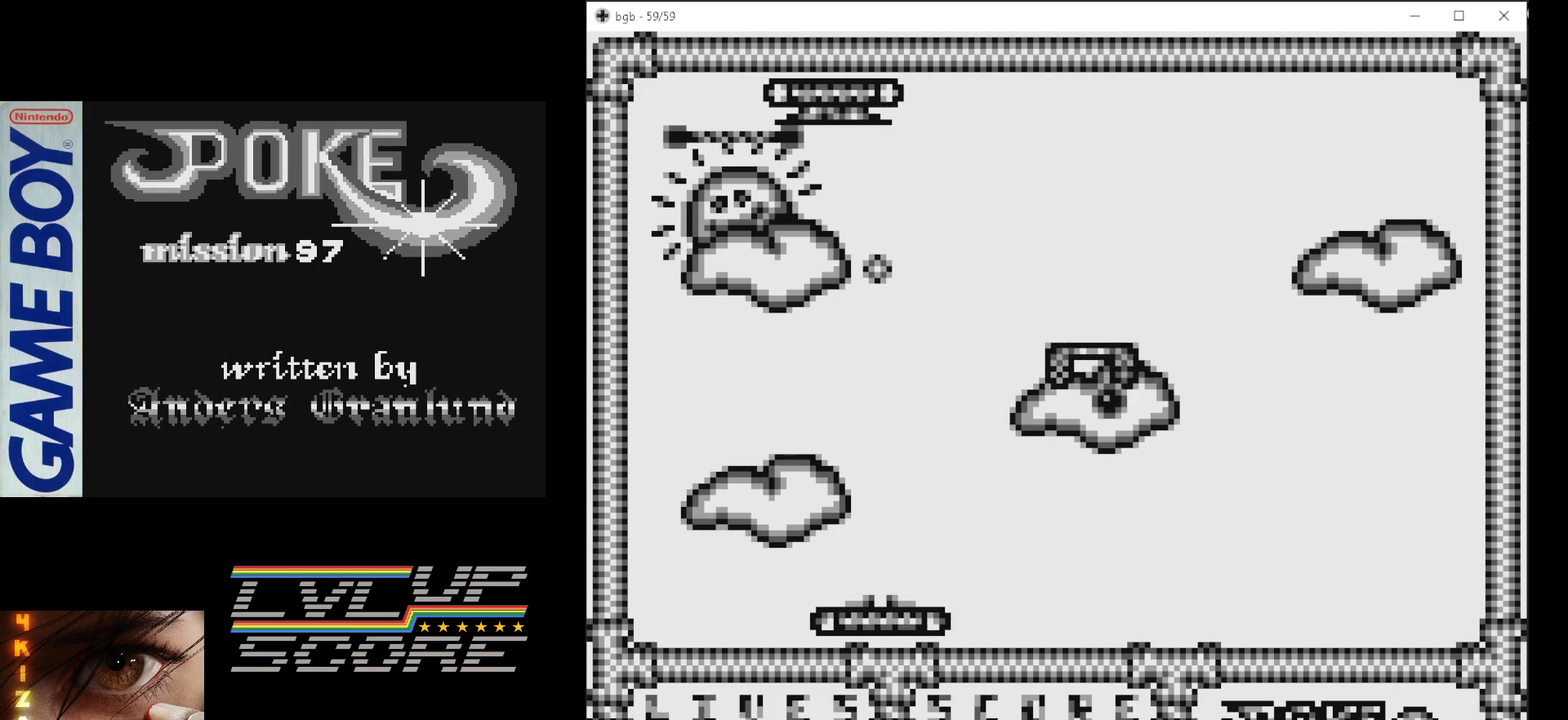
{"buttons": [], "events": []}
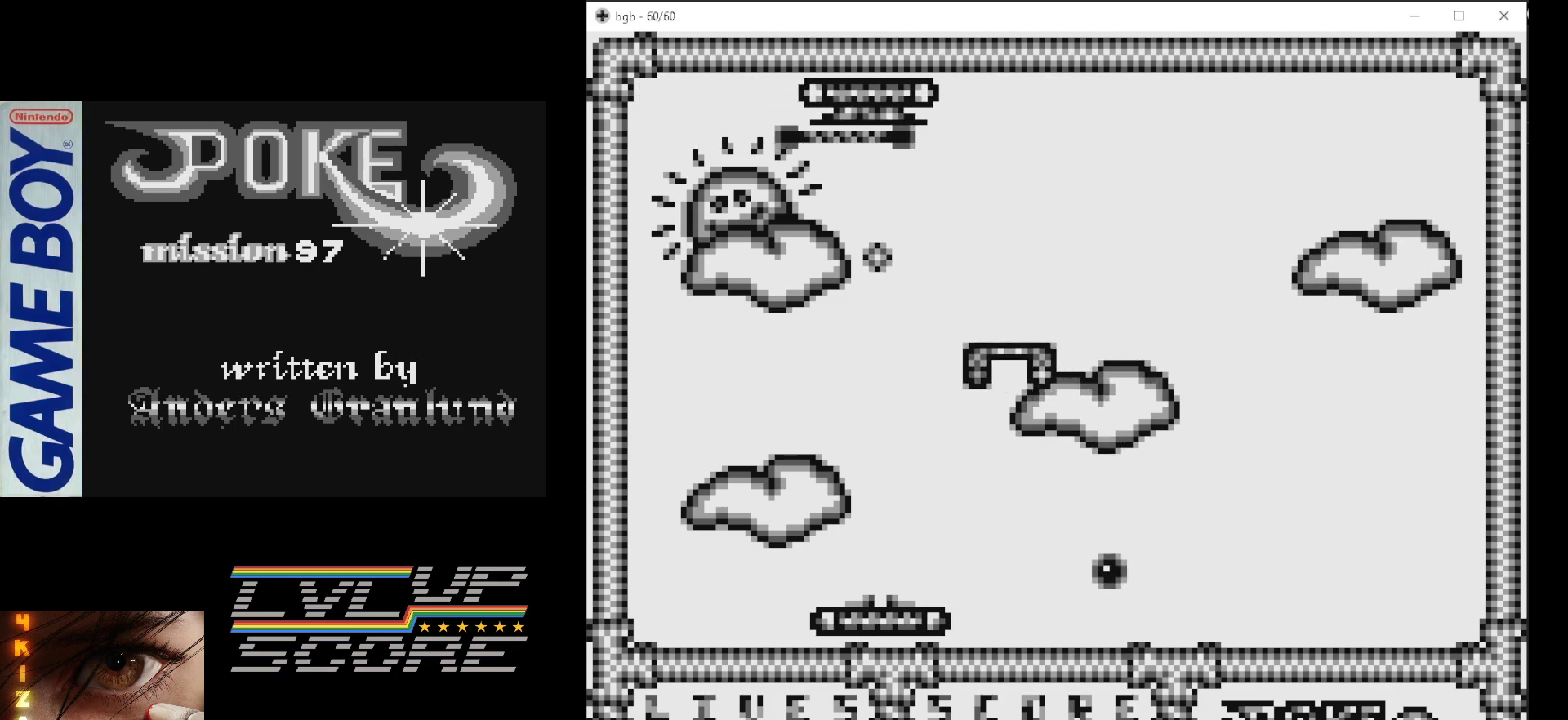
{"buttons": ["DPAD_RIGHT"], "events": [[133, "DPAD_RIGHT", "down"]]}
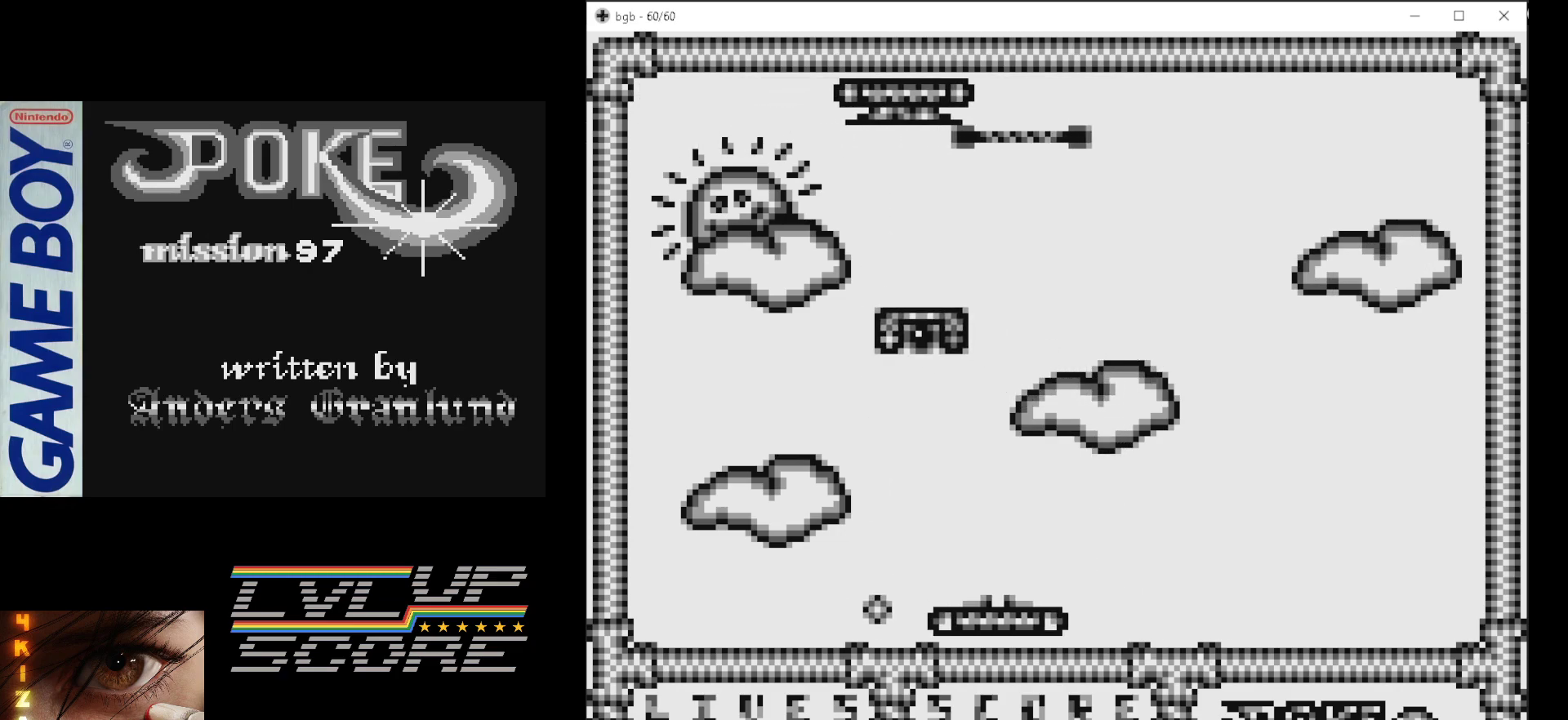
{"buttons": ["DPAD_RIGHT"], "events": [[133, "DPAD_RIGHT", "up"], [167, "B", "down"], [333, "B", "up"], [483, "DPAD_RIGHT", "down"]]}